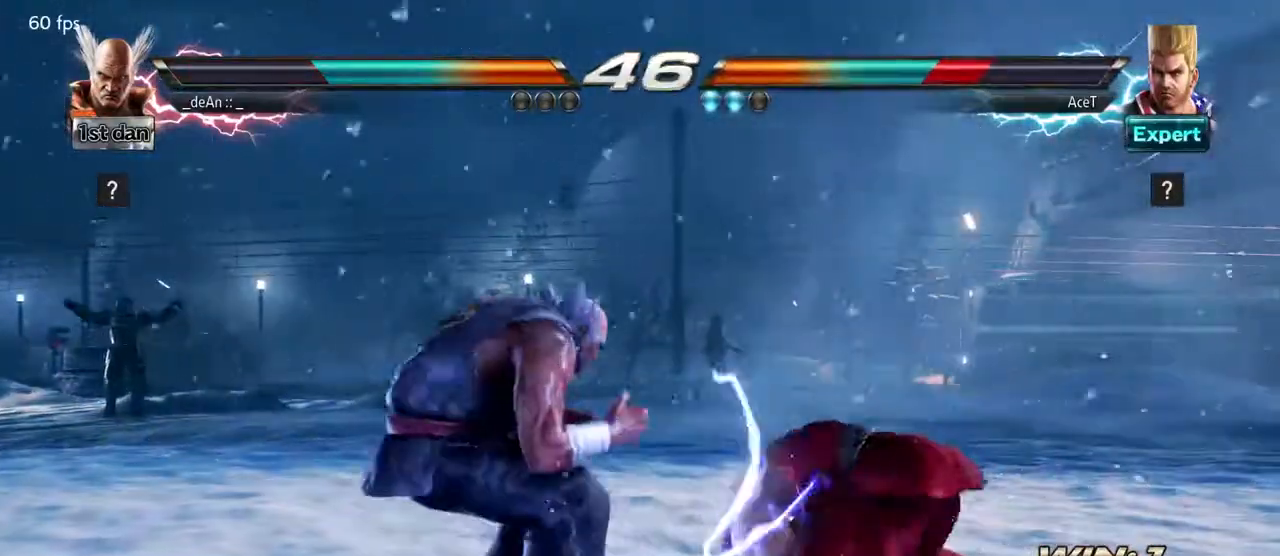
Gameplay with a controller (arcade stick); each line is a JSON object with the inputs held at the frame after it. "events" lists button and stick changes between this image and that frame as [ms after this image, input, new state], when the widget could be followed in between. Not read: L3 R3.
{"buttons": [], "left_stick": "up", "events": [[217, "CIRCLE", "up"], [483, "left_stick", "up"]]}
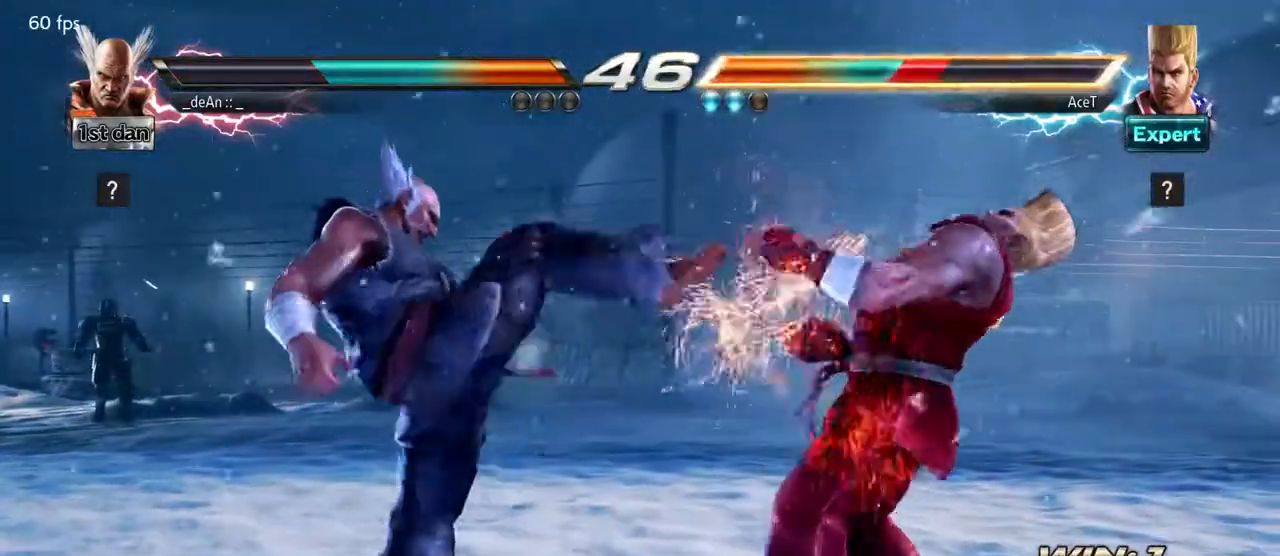
{"buttons": [], "left_stick": "center", "events": [[83, "left_stick", "center"], [217, "TRIANGLE", "down"], [317, "TRIANGLE", "up"]]}
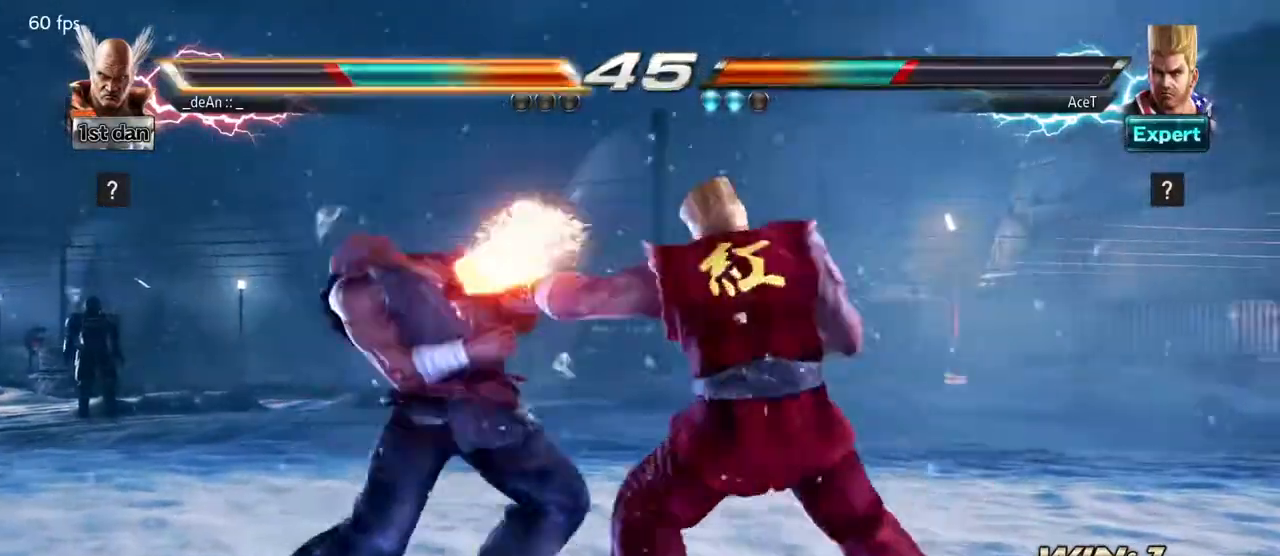
{"buttons": [], "left_stick": "left", "events": [[350, "left_stick", "left"]]}
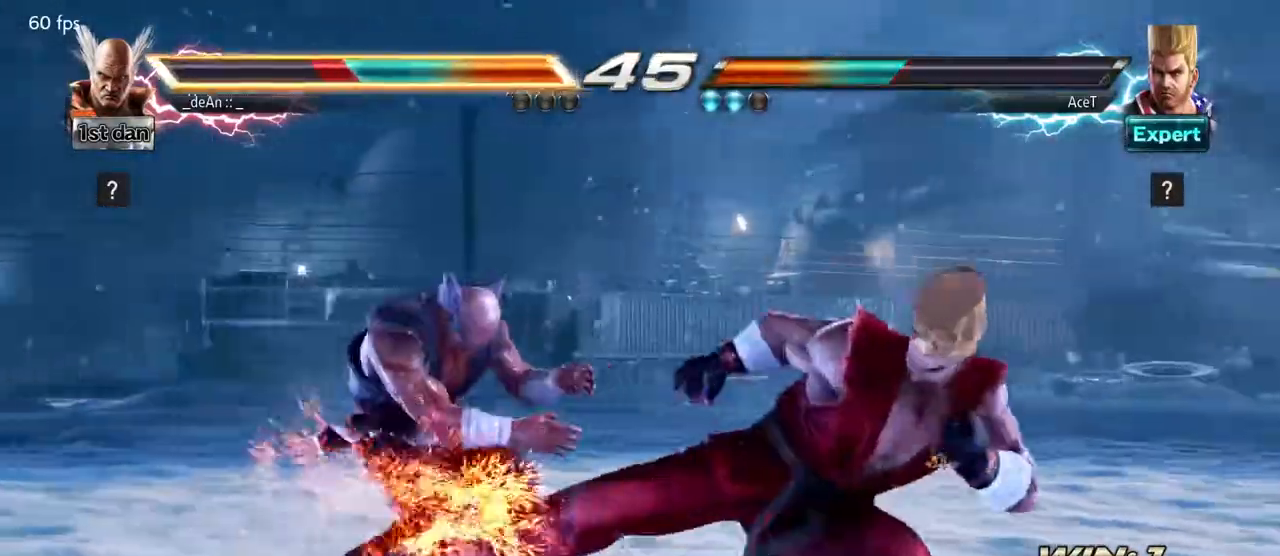
{"buttons": [], "left_stick": "center", "events": [[117, "left_stick", "center"], [283, "TRIANGLE", "down"], [467, "TRIANGLE", "up"]]}
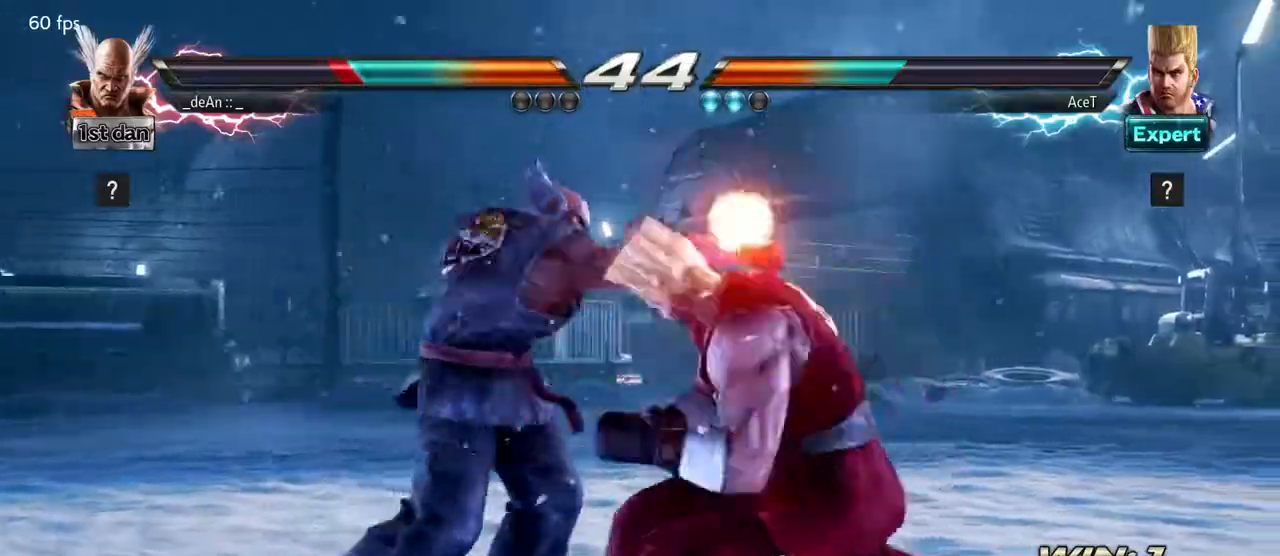
{"buttons": [], "left_stick": "center", "events": [[283, "left_stick", "down-left"], [333, "TRIANGLE", "down"], [433, "TRIANGLE", "up"], [500, "left_stick", "center"]]}
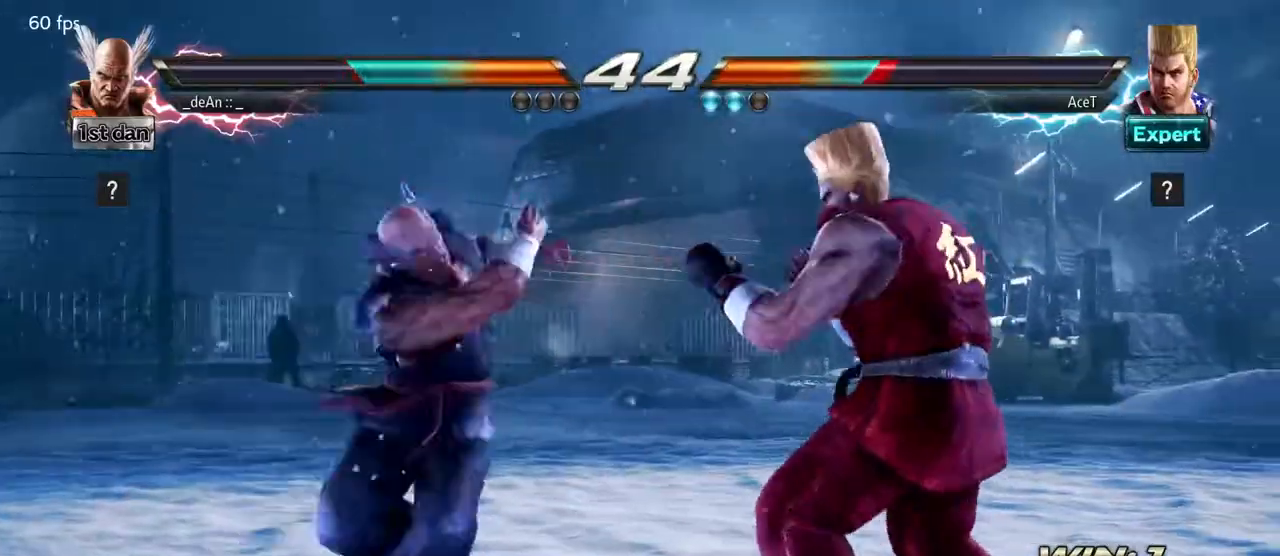
{"buttons": [], "left_stick": "center", "events": []}
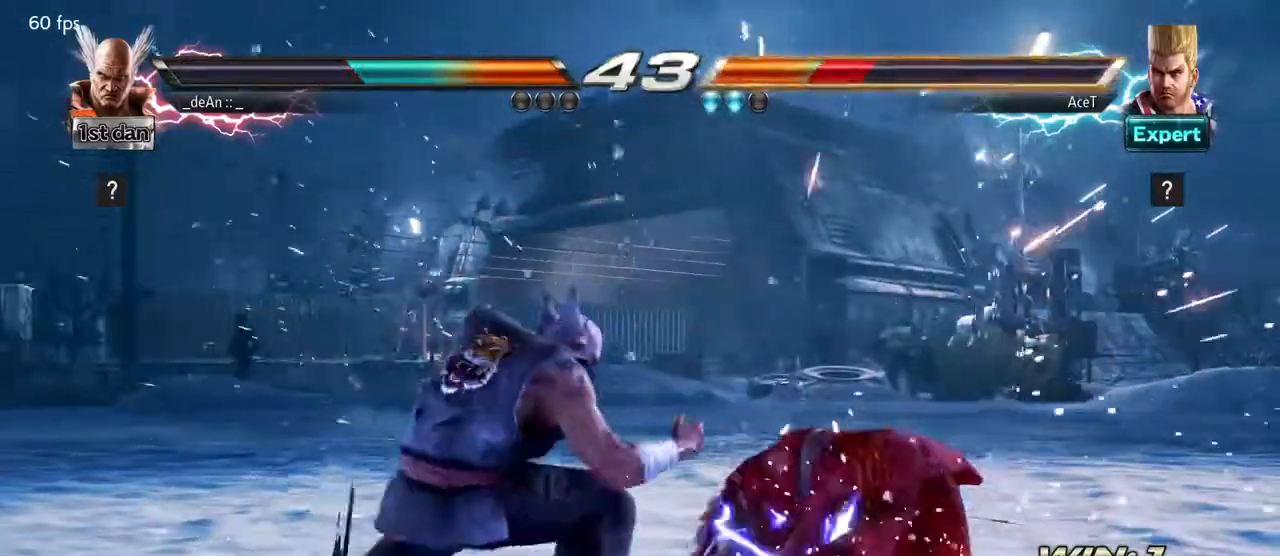
{"buttons": [], "left_stick": "center", "events": [[150, "CIRCLE", "down"], [367, "CIRCLE", "up"]]}
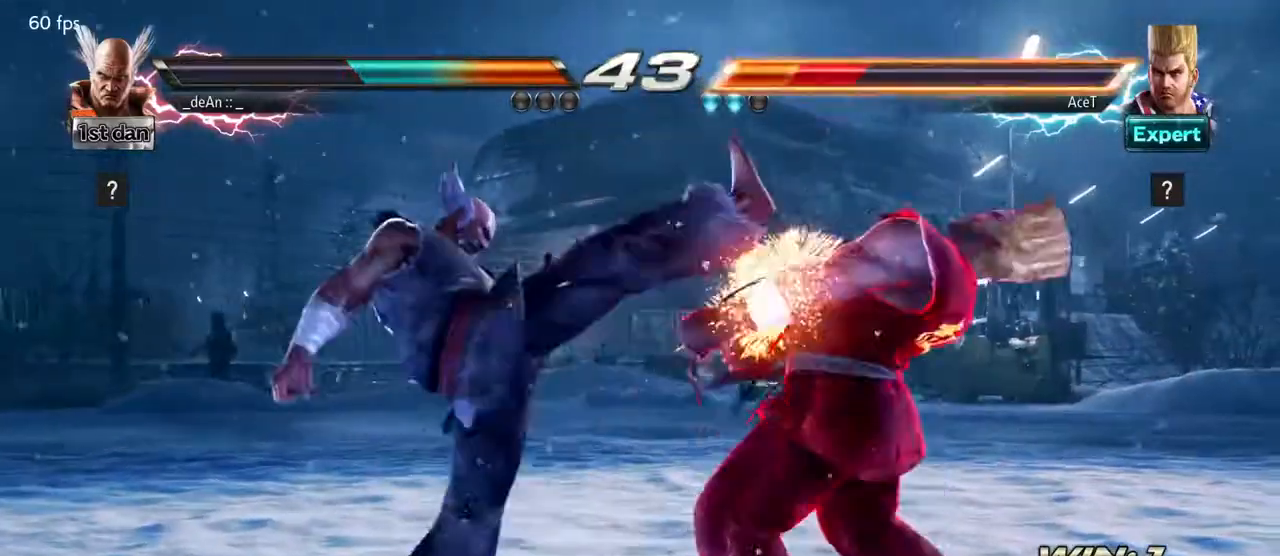
{"buttons": ["TRIANGLE"], "left_stick": "center", "events": [[283, "SQUARE", "down"], [400, "TRIANGLE", "down"], [467, "SQUARE", "up"]]}
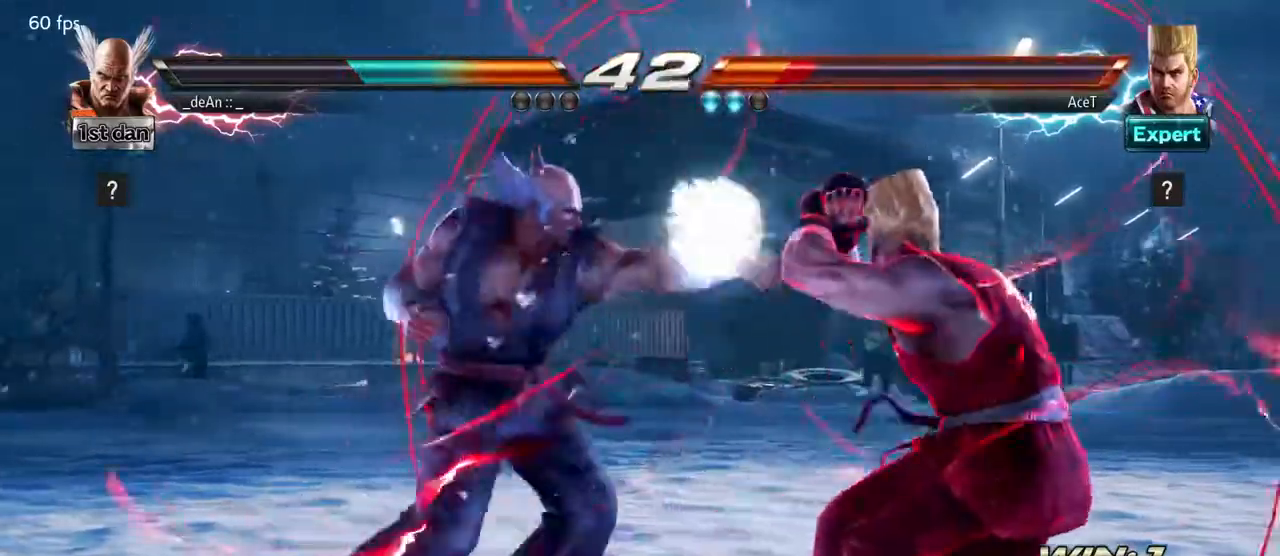
{"buttons": ["TRIANGLE"], "left_stick": "right", "events": [[67, "TRIANGLE", "up"], [367, "left_stick", "right"], [400, "TRIANGLE", "down"]]}
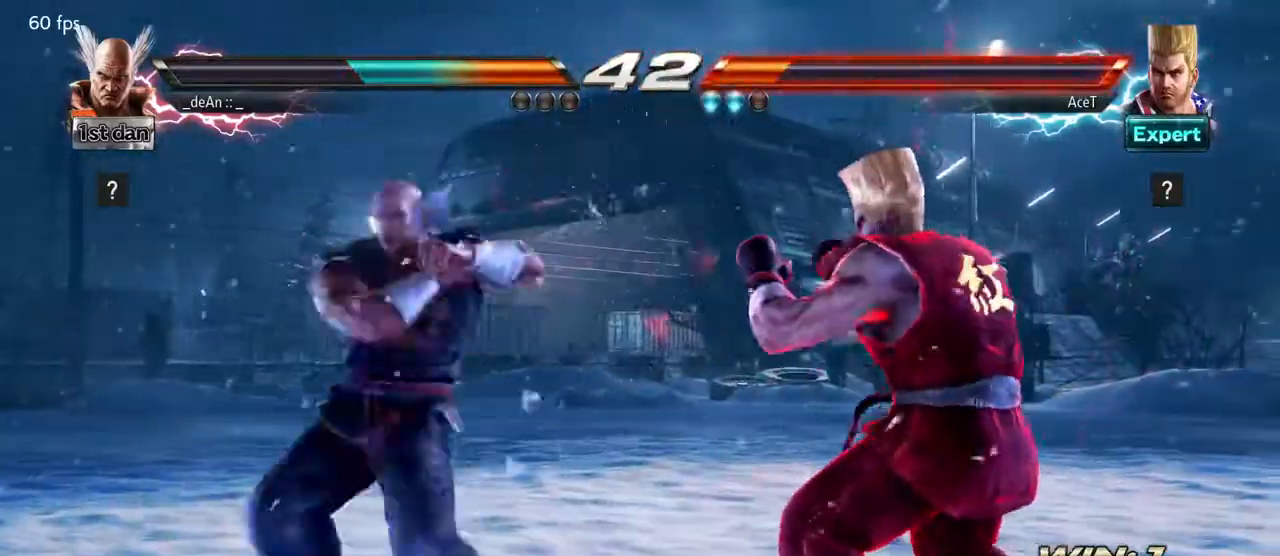
{"buttons": ["CROSS"], "left_stick": "center", "events": [[33, "CROSS", "down"], [33, "TRIANGLE", "up"], [117, "CROSS", "up"], [183, "CROSS", "down"], [283, "CROSS", "up"], [300, "left_stick", "center"], [333, "CROSS", "down"], [417, "CROSS", "up"], [483, "CROSS", "down"]]}
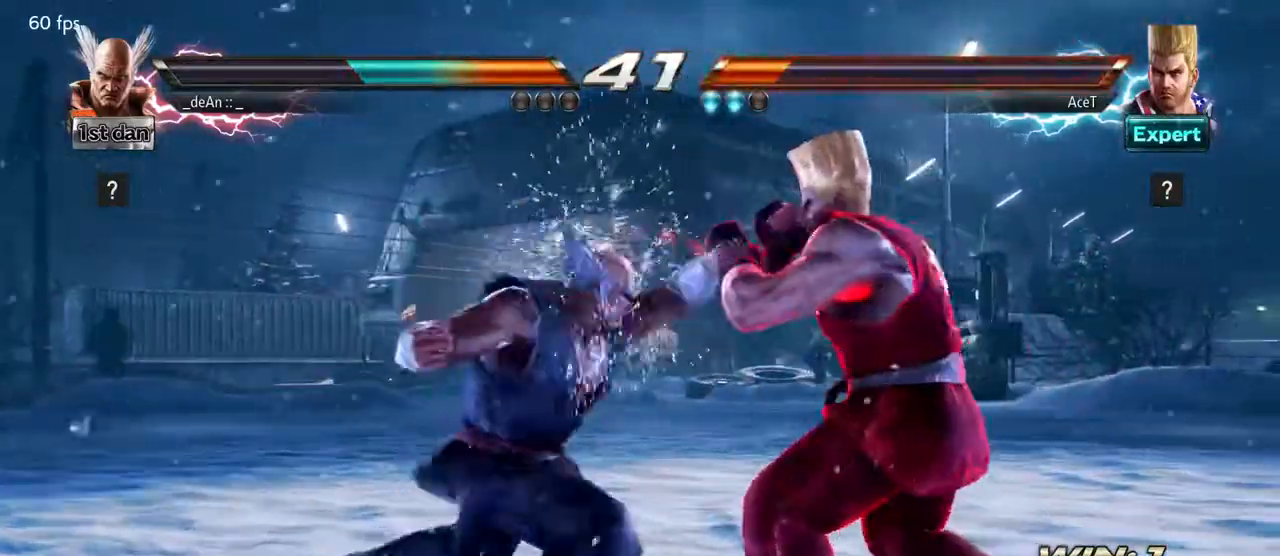
{"buttons": [], "left_stick": "left", "events": [[283, "CROSS", "up"], [333, "left_stick", "left"]]}
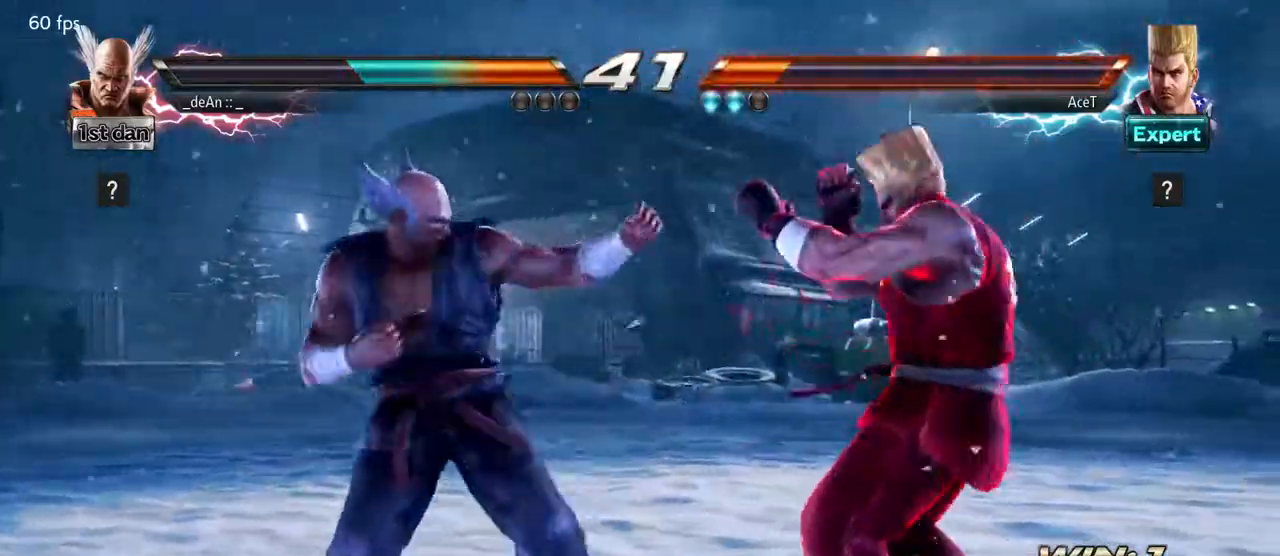
{"buttons": [], "left_stick": "left", "events": []}
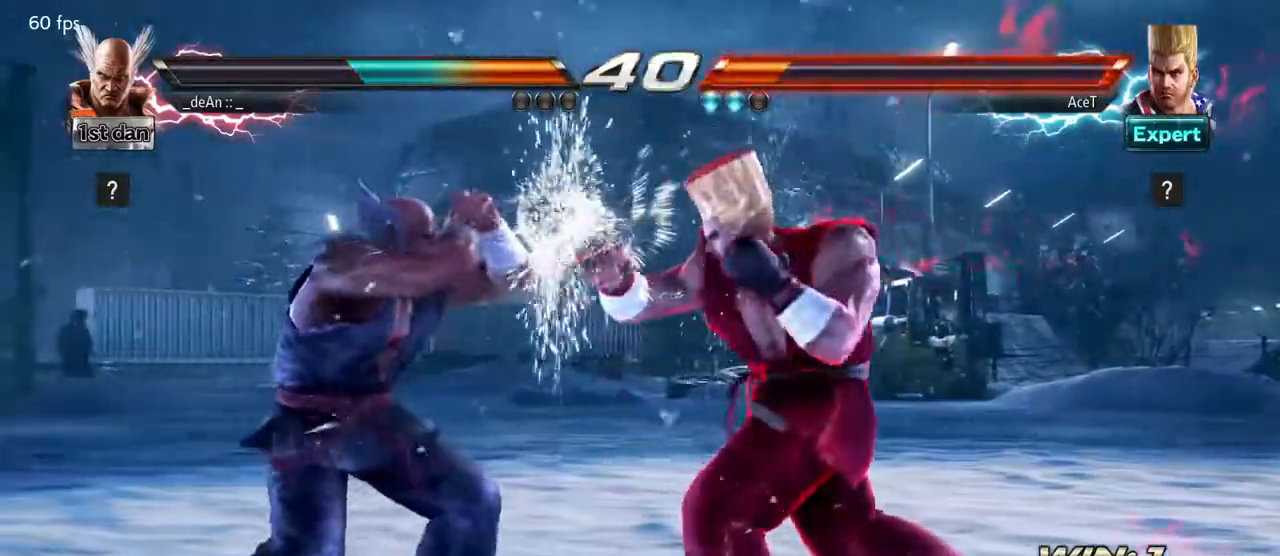
{"buttons": [], "left_stick": "center", "events": [[67, "left_stick", "down-left"], [83, "TRIANGLE", "down"], [200, "TRIANGLE", "up"], [283, "left_stick", "center"]]}
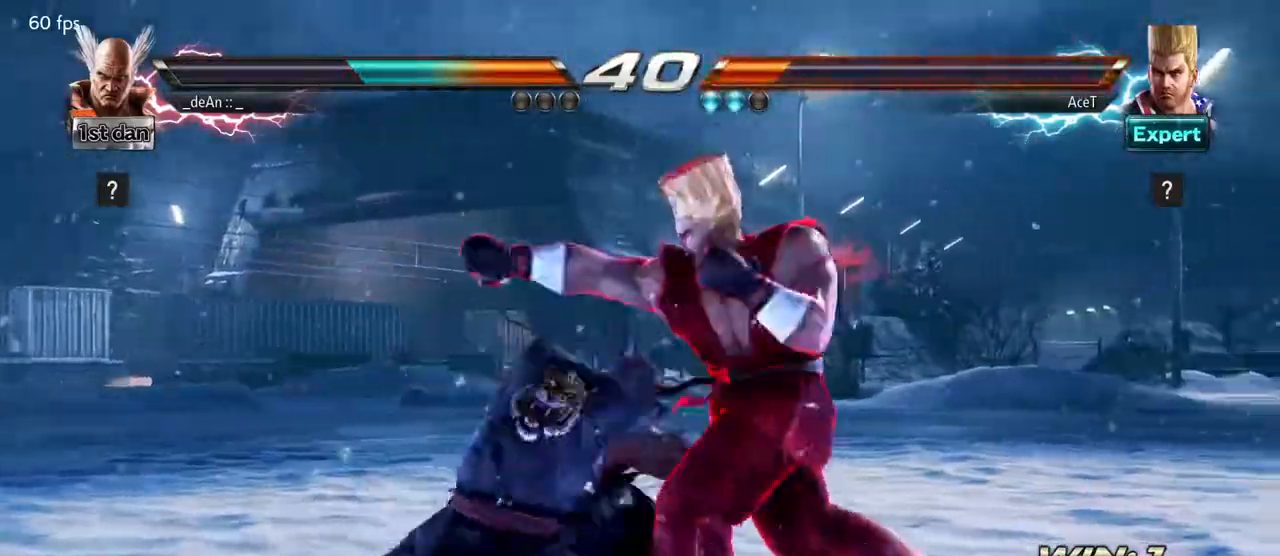
{"buttons": ["CIRCLE"], "left_stick": "center", "events": [[417, "CIRCLE", "down"]]}
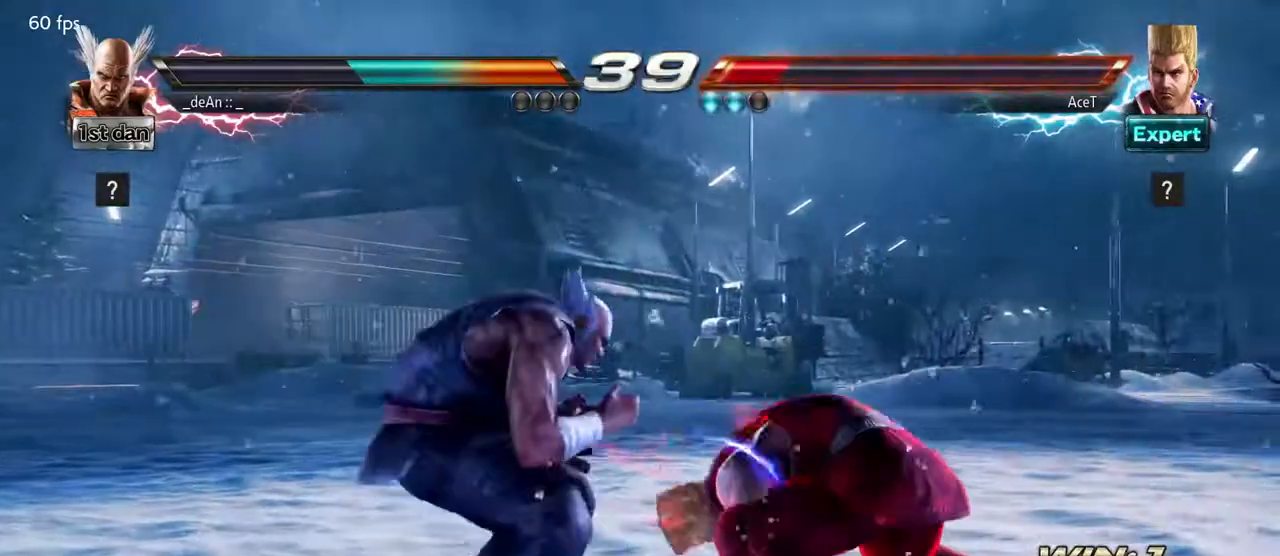
{"buttons": [], "left_stick": "right", "events": [[133, "CIRCLE", "up"], [500, "left_stick", "right"]]}
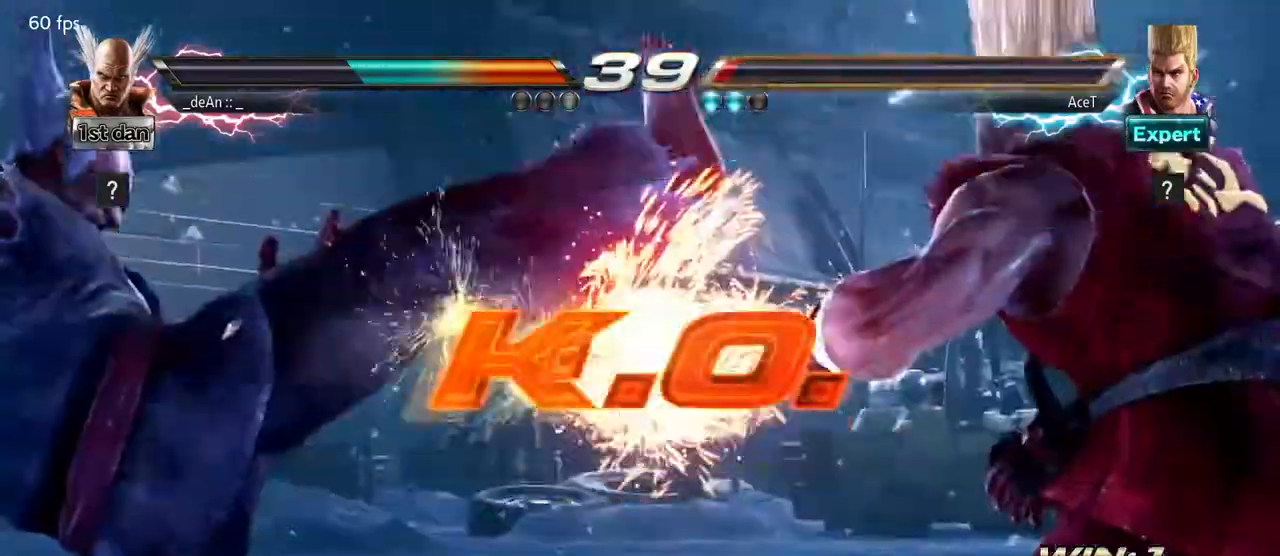
{"buttons": [], "left_stick": "center"}
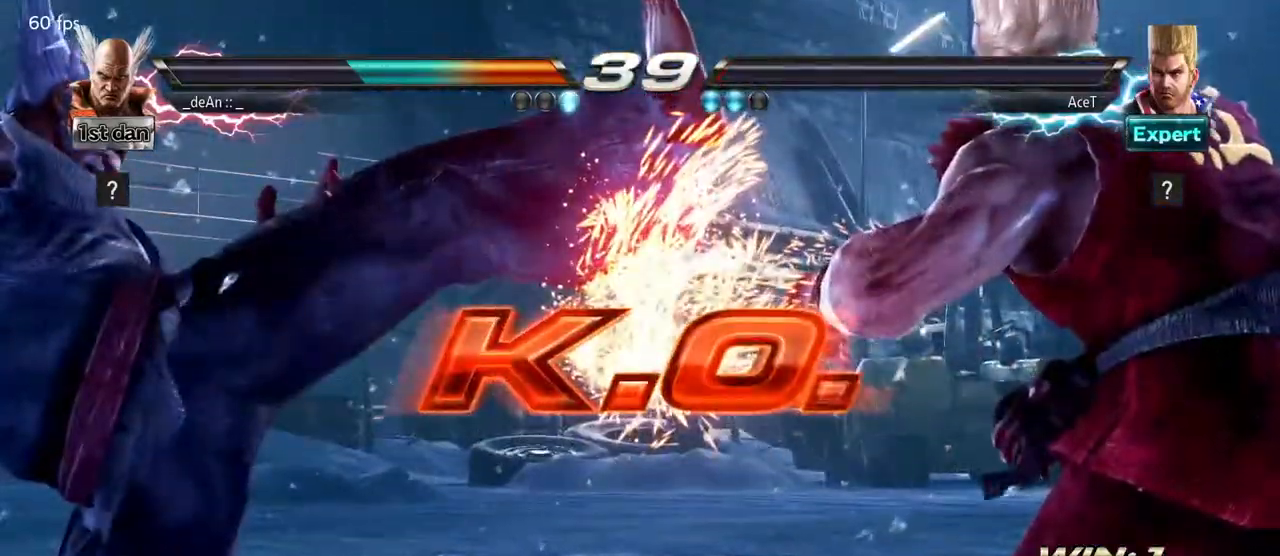
{"buttons": [], "left_stick": "center", "events": []}
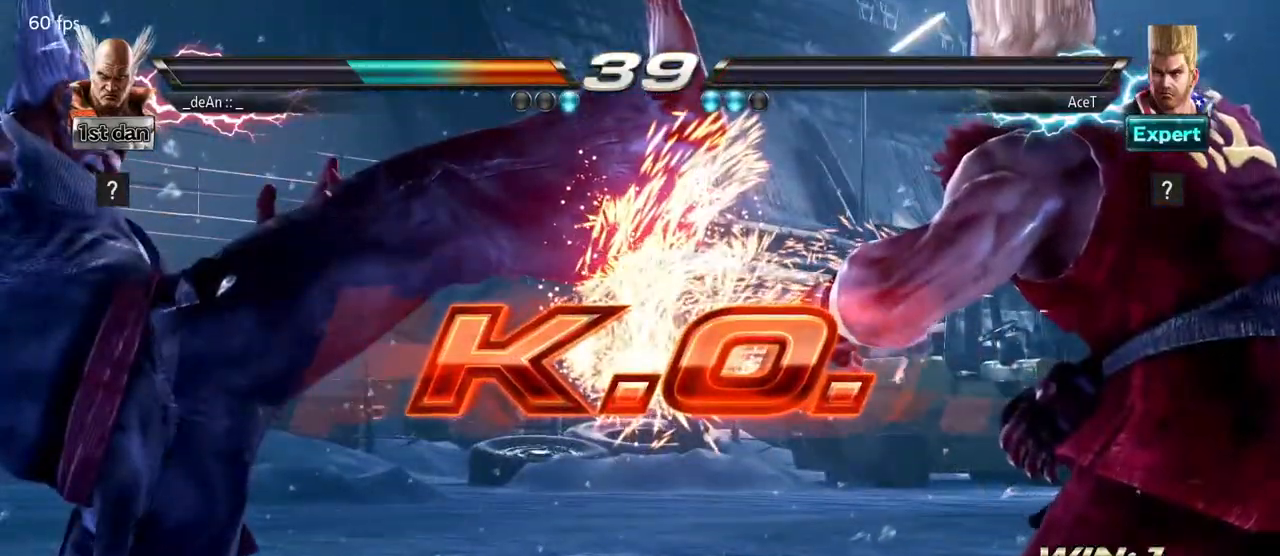
{"buttons": [], "left_stick": "center", "events": []}
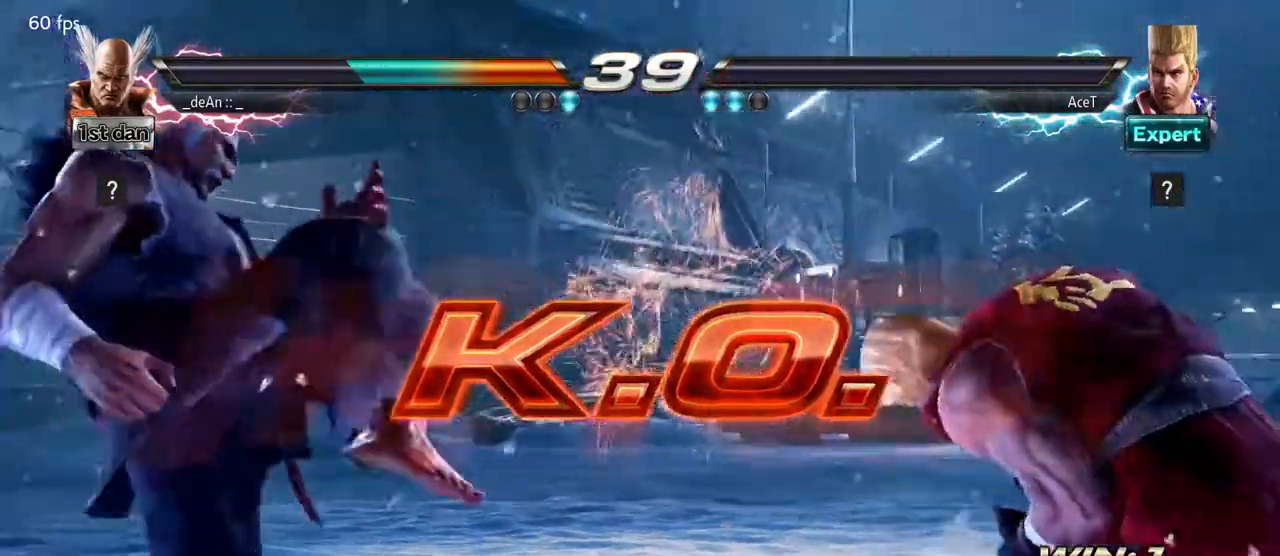
{"buttons": [], "left_stick": "down-right", "events": [[133, "left_stick", "right"], [183, "left_stick", "center"], [300, "left_stick", "right"], [483, "left_stick", "down-right"]]}
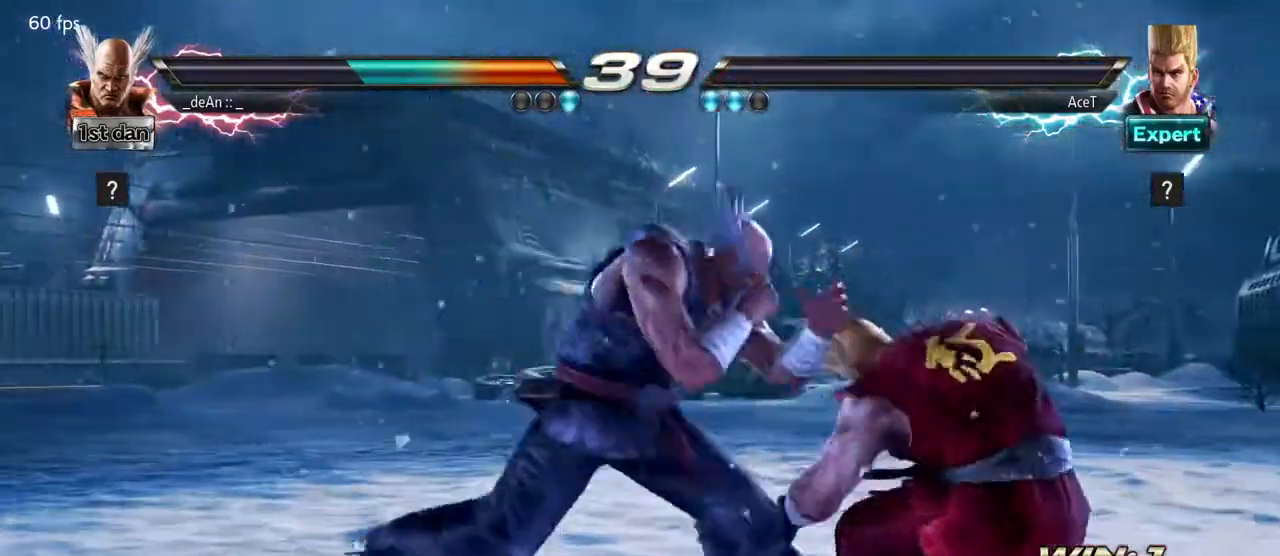
{"buttons": [], "left_stick": "up", "events": [[17, "SQUARE", "down"], [100, "SQUARE", "up"], [183, "left_stick", "center"], [500, "left_stick", "up"]]}
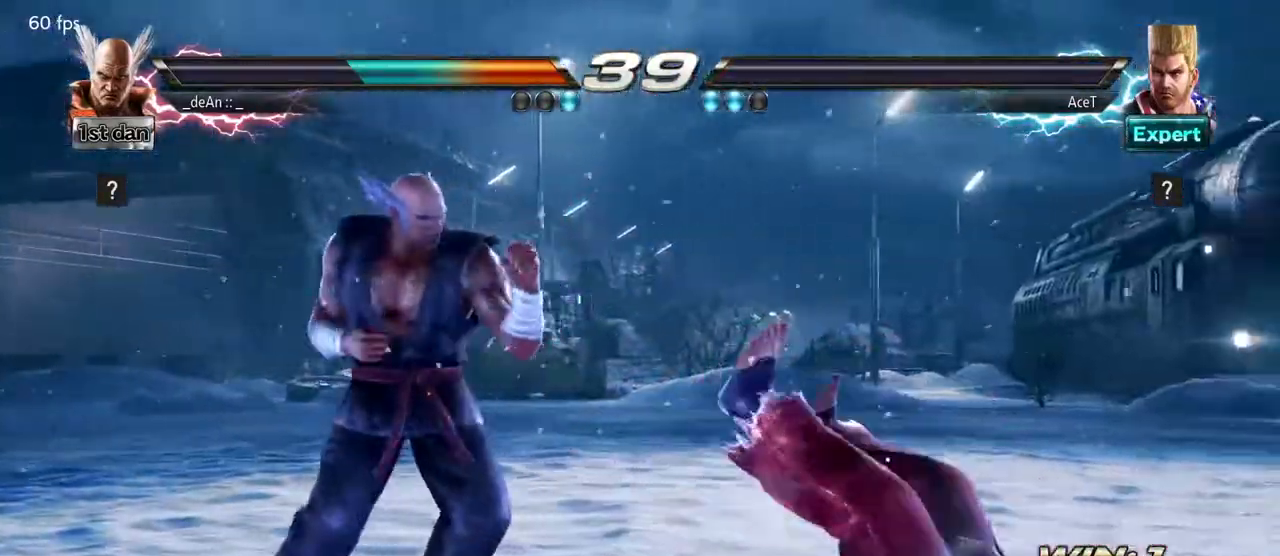
{"buttons": [], "left_stick": "center", "events": [[67, "left_stick", "center"], [183, "TRIANGLE", "down"], [283, "TRIANGLE", "up"]]}
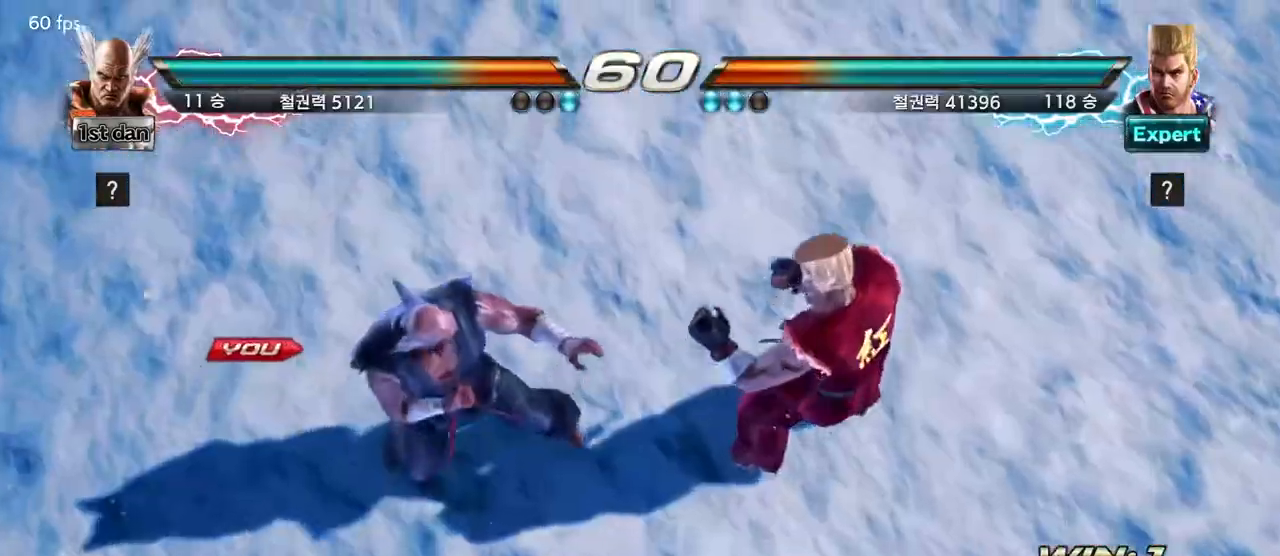
{"buttons": [], "left_stick": "center", "events": []}
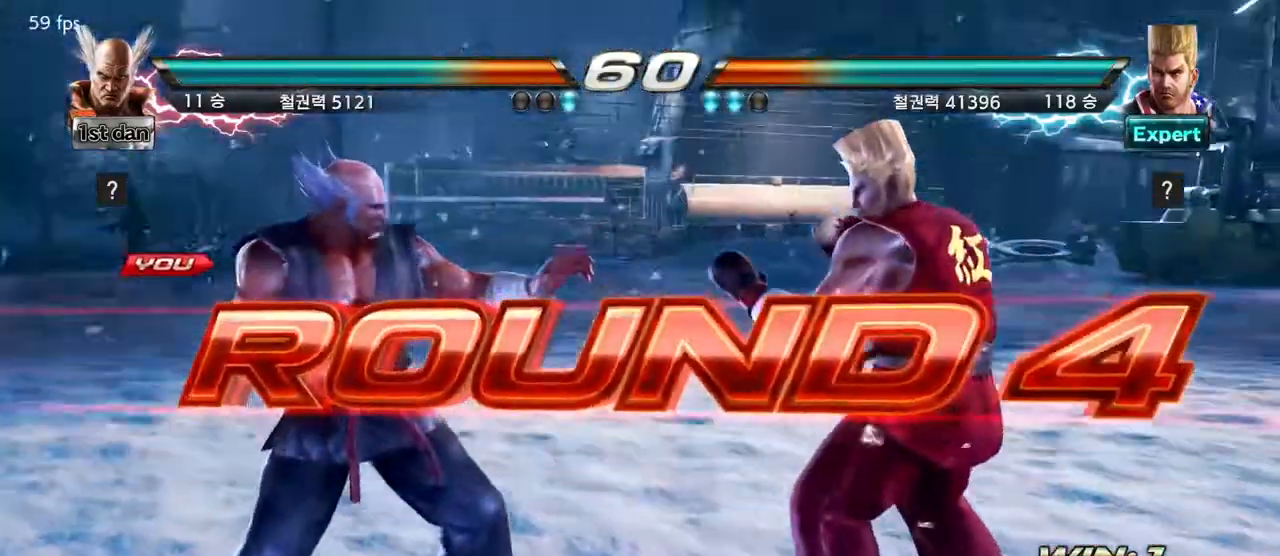
{"buttons": [], "left_stick": "center", "events": []}
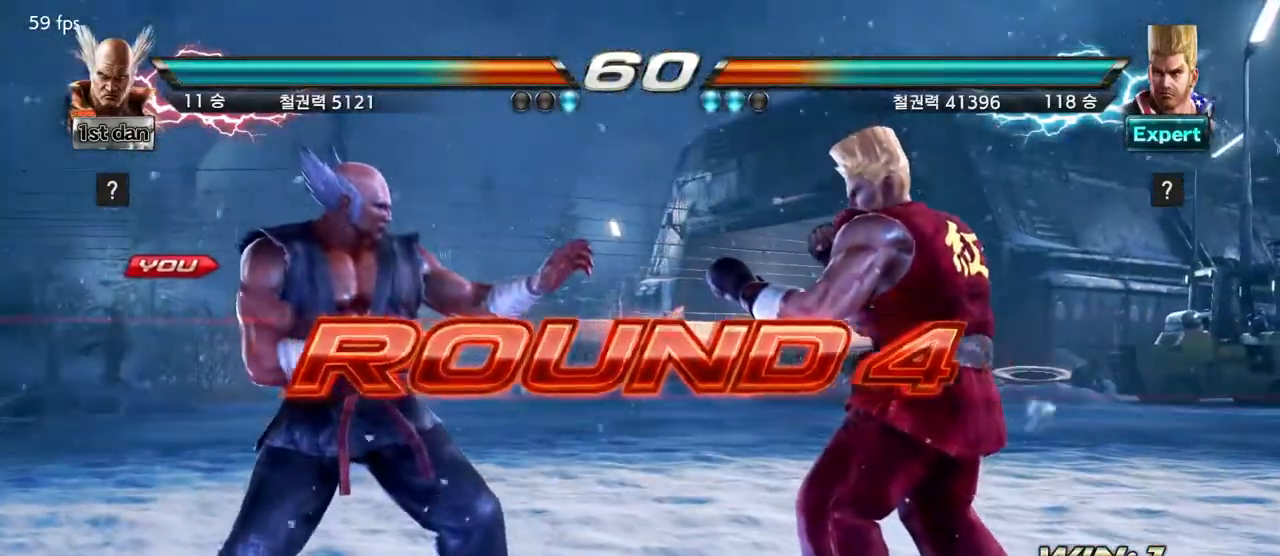
{"buttons": [], "left_stick": "center", "events": []}
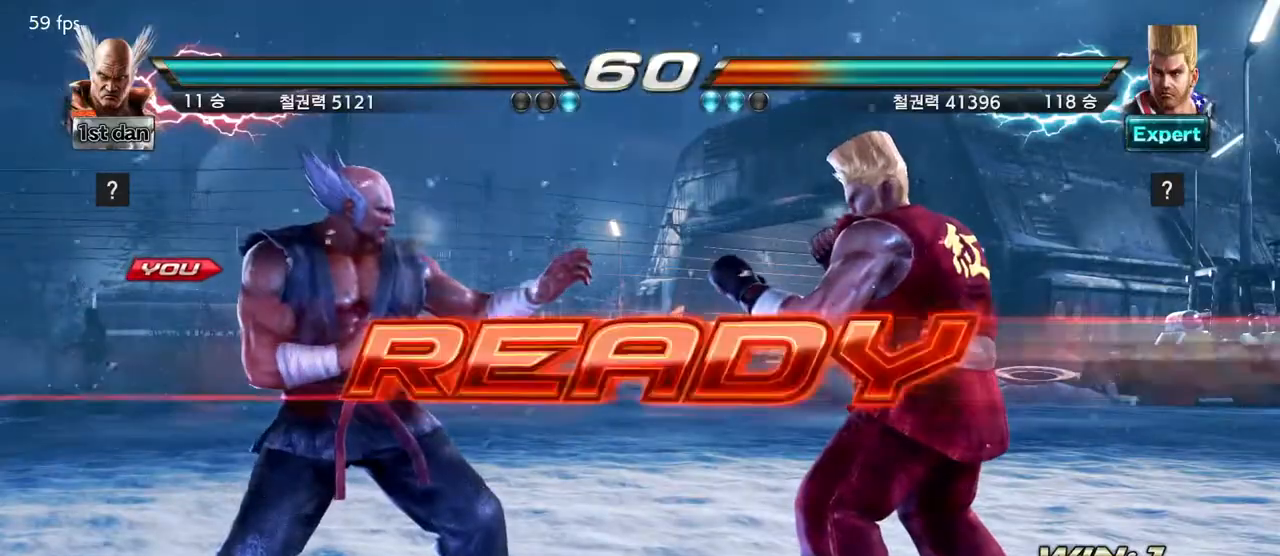
{"buttons": [], "left_stick": "center", "events": []}
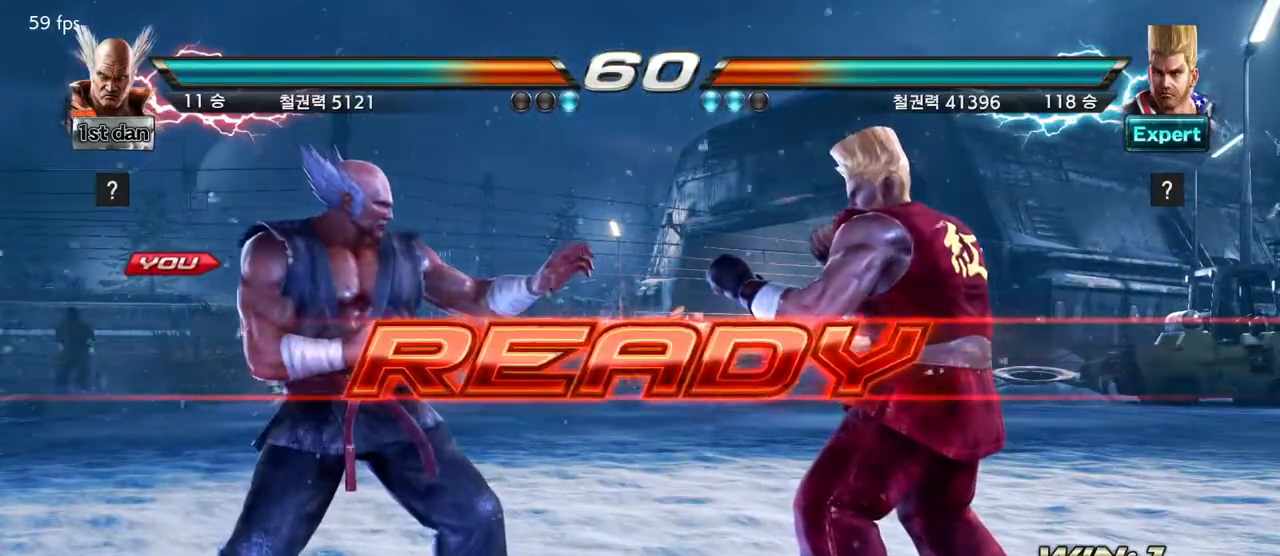
{"buttons": [], "left_stick": "center", "events": []}
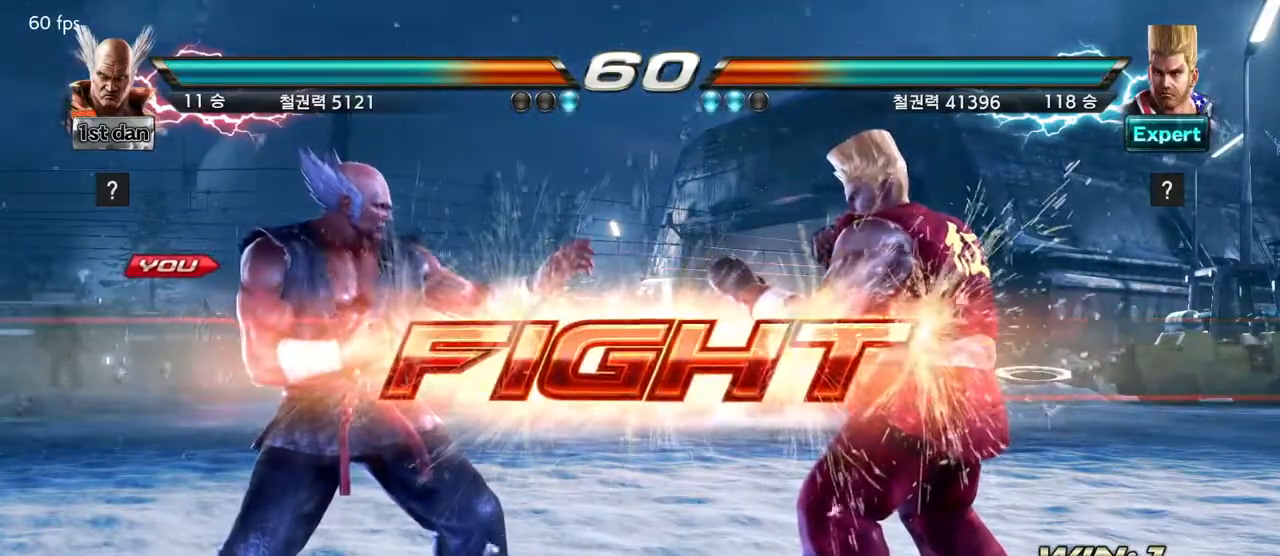
{"buttons": ["TRIANGLE"], "left_stick": "center", "events": [[217, "TRIANGLE", "down"], [283, "TRIANGLE", "up"], [350, "TRIANGLE", "down"]]}
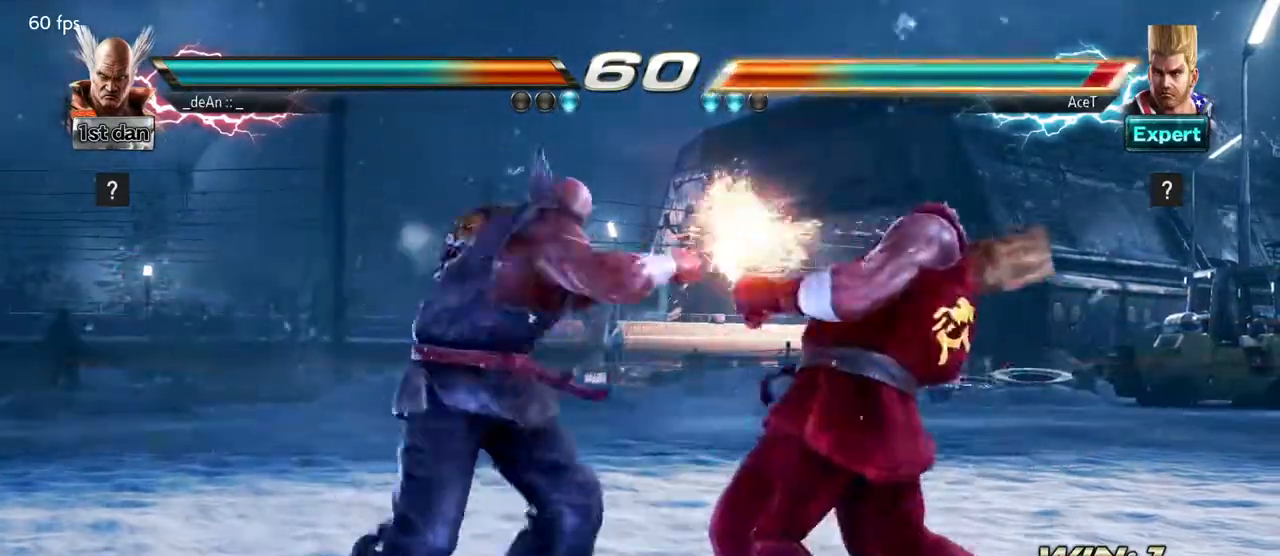
{"buttons": [], "left_stick": "center", "events": [[183, "TRIANGLE", "up"], [217, "TRIANGLE", "down"], [367, "TRIANGLE", "up"]]}
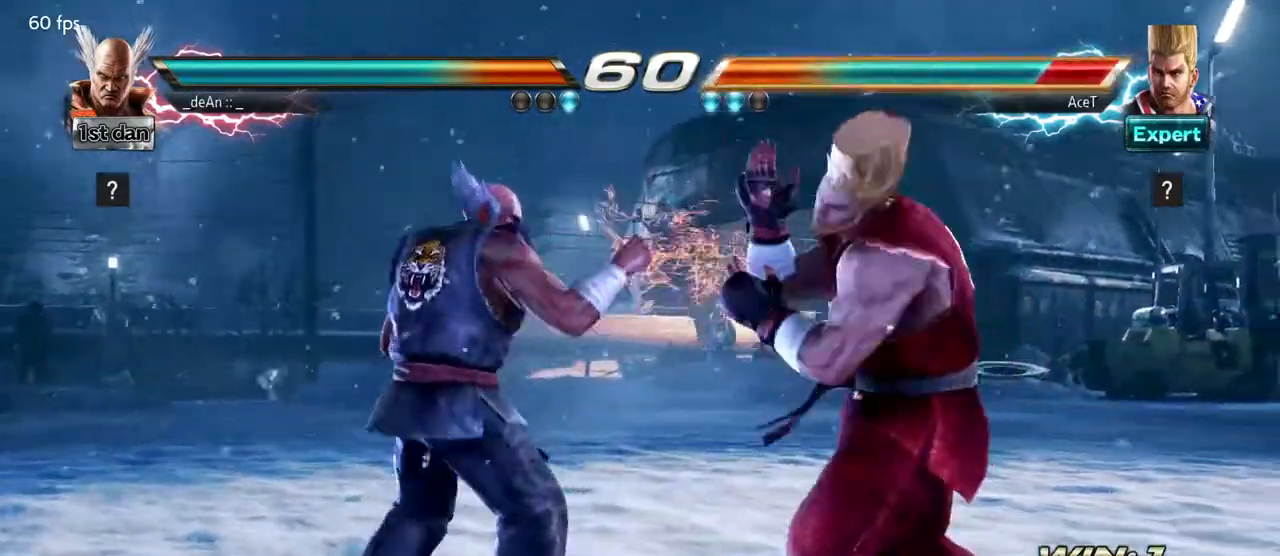
{"buttons": ["TRIANGLE"], "left_stick": "center", "events": [[133, "left_stick", "right"], [233, "left_stick", "center"], [300, "SQUARE", "down"], [383, "TRIANGLE", "down"], [467, "SQUARE", "up"]]}
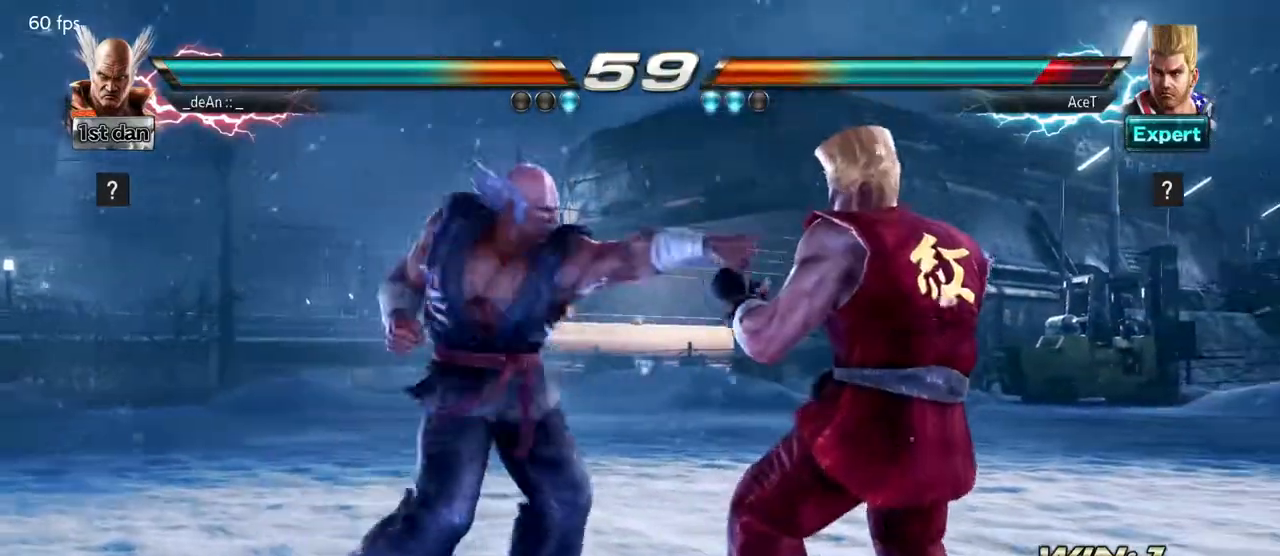
{"buttons": [], "left_stick": "down-right", "events": [[33, "TRIANGLE", "up"], [383, "left_stick", "down-right"], [417, "SQUARE", "down"], [483, "SQUARE", "up"]]}